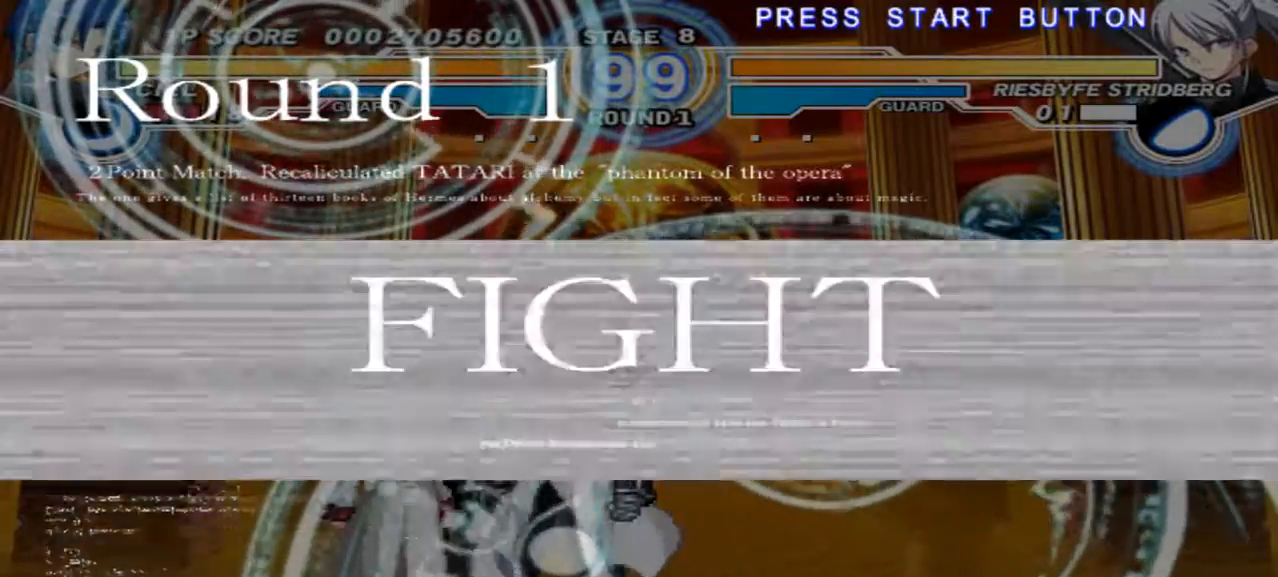
Gameplay with a controller (Xbox layout); each line is a JSON object with the inputs held at the frame after it (dt_ms = milliseconds from this image to that frame). "events" lists button and stick changes between this image and that frame as [ms after this image, input, new state], when the widget could be followed in between. Not read: L3 R1 R3 Y.
{"dt_ms": 500, "buttons": [], "left_stick": "center", "right_stick": "center", "events": []}
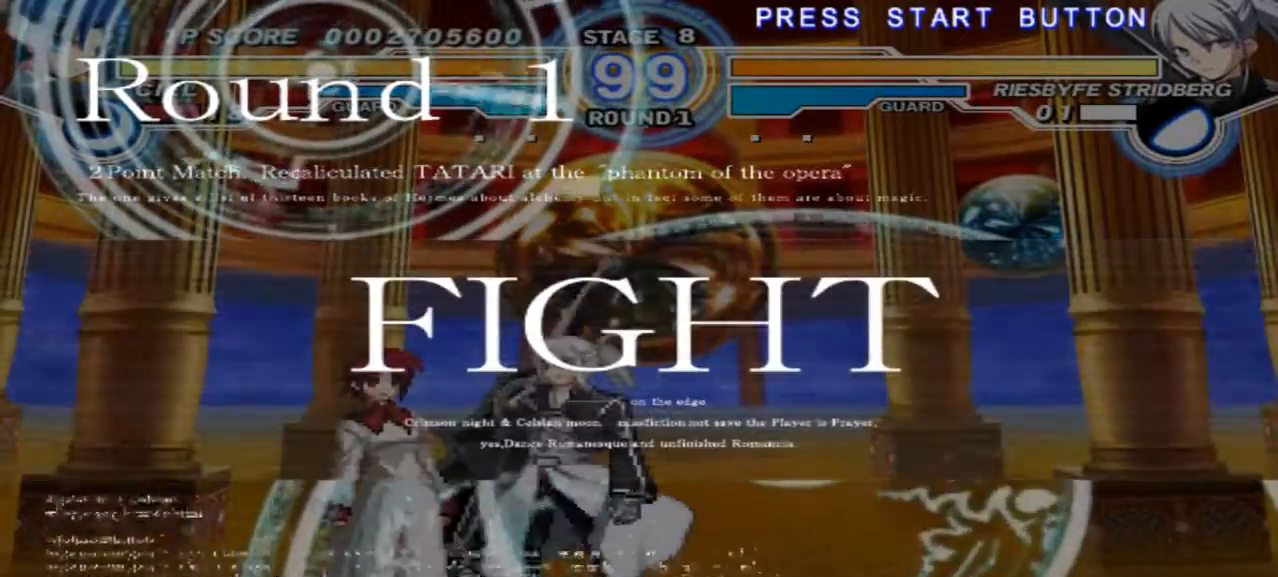
{"dt_ms": 500, "buttons": ["X"], "left_stick": "center", "right_stick": "center", "events": [[433, "X", "down"]]}
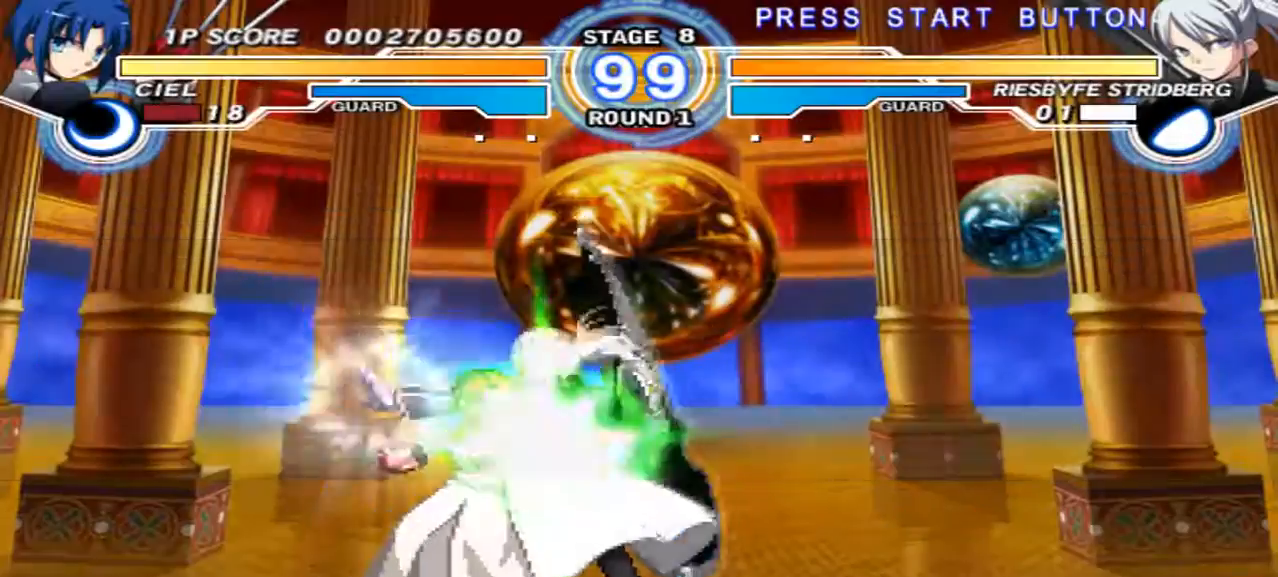
{"dt_ms": 500, "buttons": [], "left_stick": "down", "right_stick": "center", "events": [[33, "X", "up"], [433, "left_stick", "down"]]}
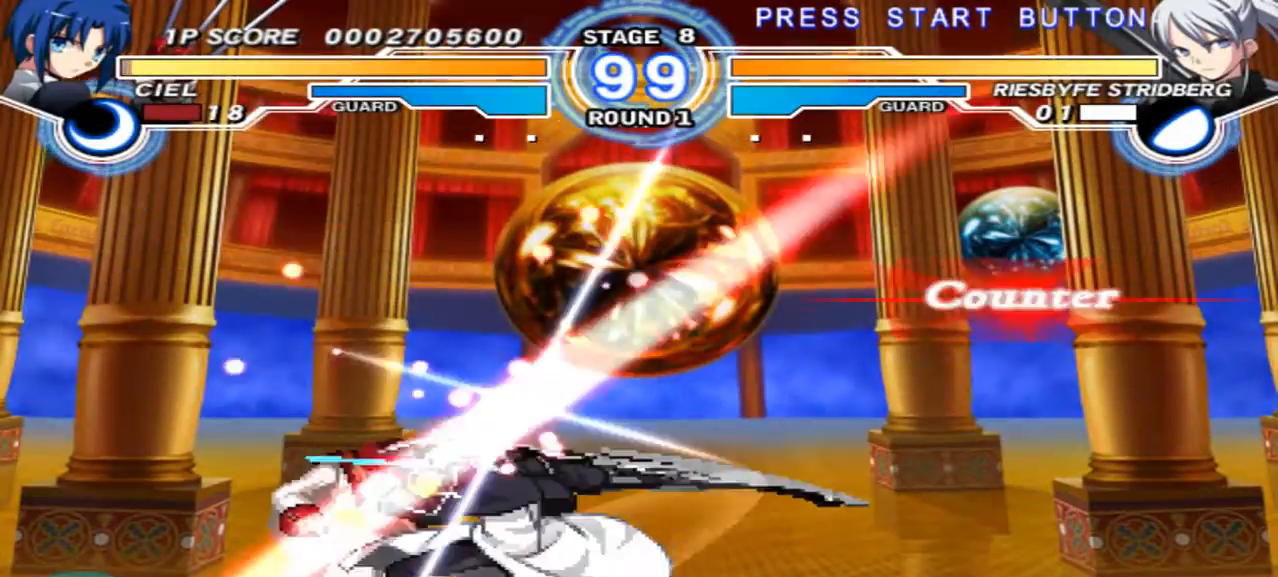
{"dt_ms": 1000, "buttons": [], "left_stick": "center", "right_stick": "center", "events": [[267, "left_stick", "center"], [433, "left_stick", "right"], [467, "X", "down"], [533, "X", "up"], [567, "left_stick", "center"], [700, "X", "down"], [800, "X", "up"], [867, "X", "down"], [1000, "X", "up"]]}
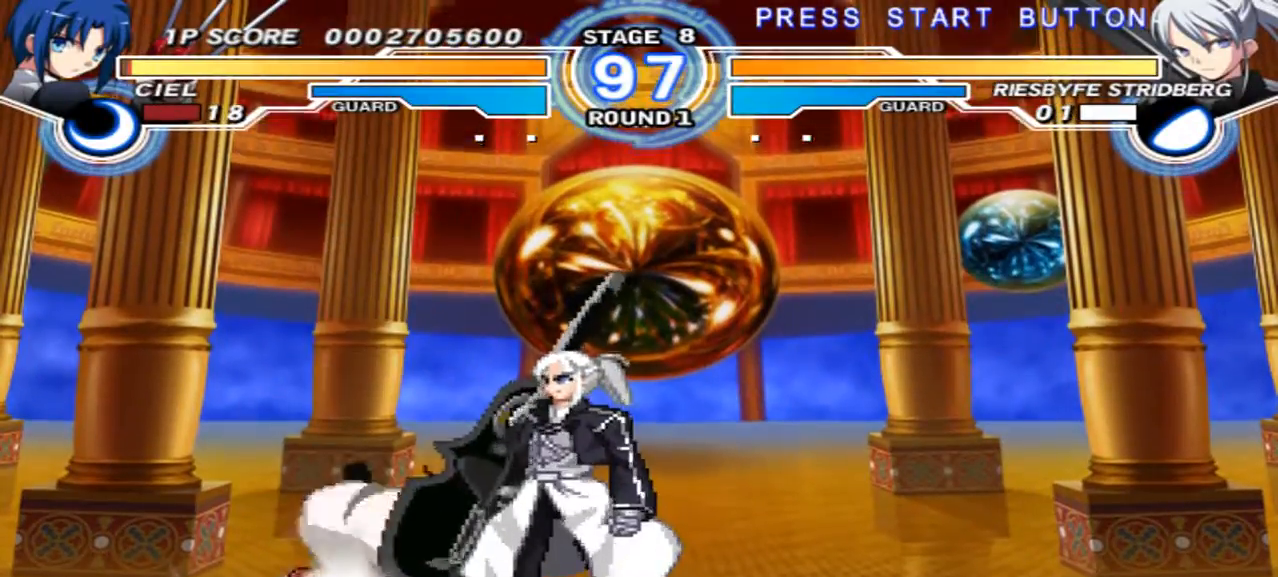
{"dt_ms": 500, "buttons": [], "left_stick": "right", "right_stick": "center", "events": [[233, "X", "down"], [333, "X", "up"], [500, "left_stick", "right"]]}
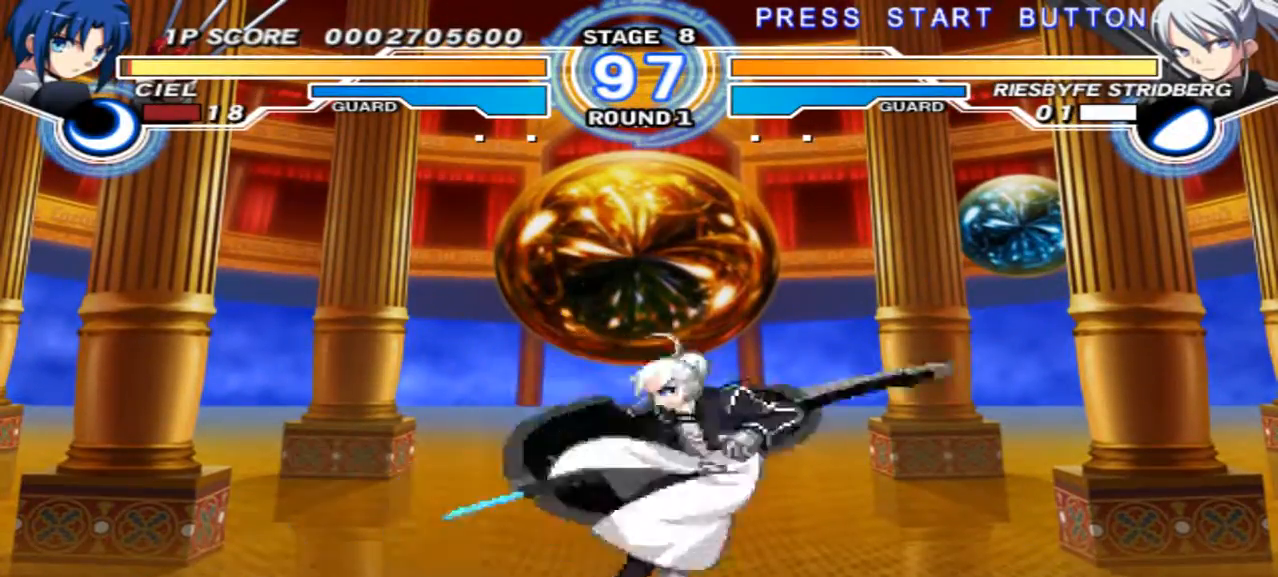
{"dt_ms": 500, "buttons": [], "left_stick": "right", "right_stick": "center", "events": []}
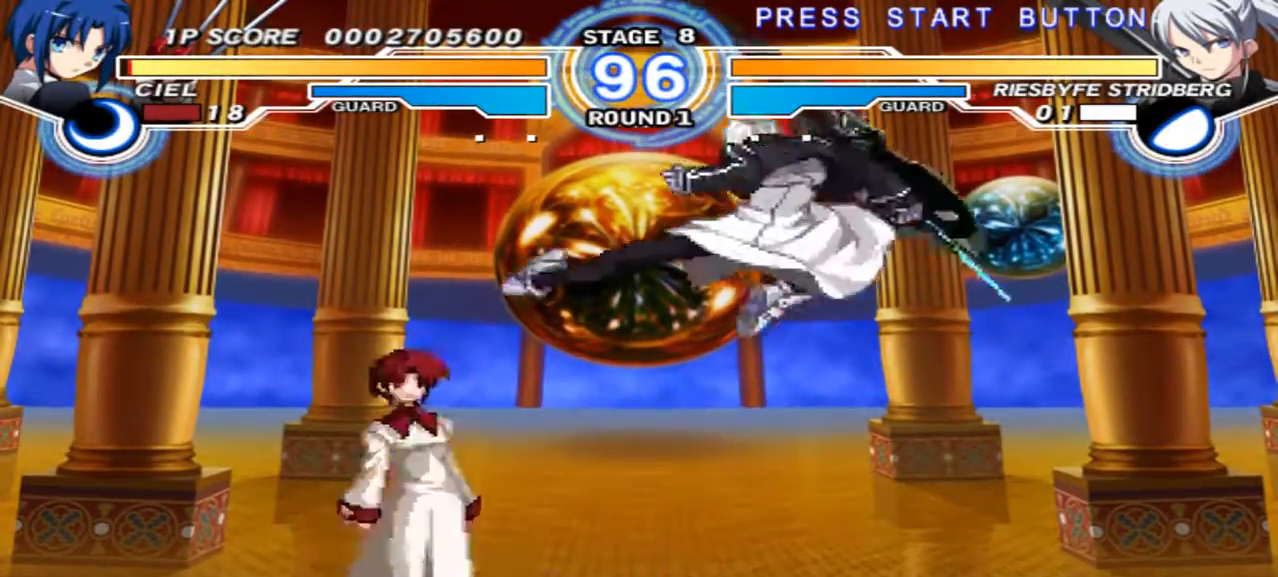
{"dt_ms": 500, "buttons": [], "left_stick": "center", "right_stick": "center", "events": [[200, "left_stick", "center"], [367, "left_stick", "left"], [467, "left_stick", "center"]]}
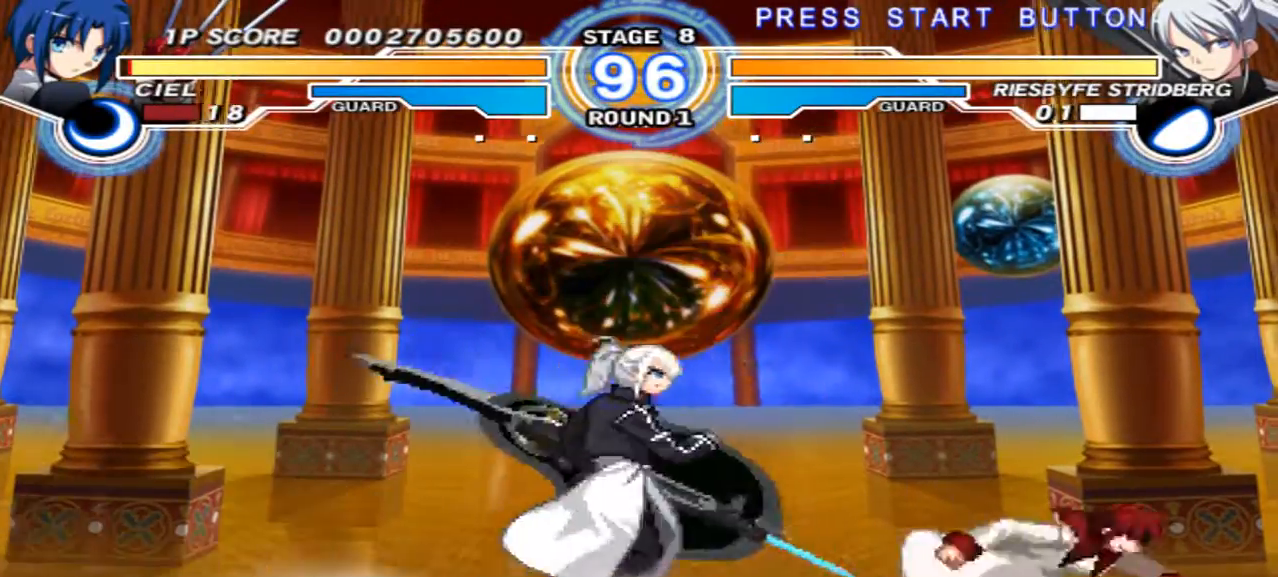
{"dt_ms": 500, "buttons": [], "left_stick": "center", "right_stick": "center", "events": [[67, "left_stick", "left"], [133, "left_stick", "up-left"], [467, "left_stick", "center"]]}
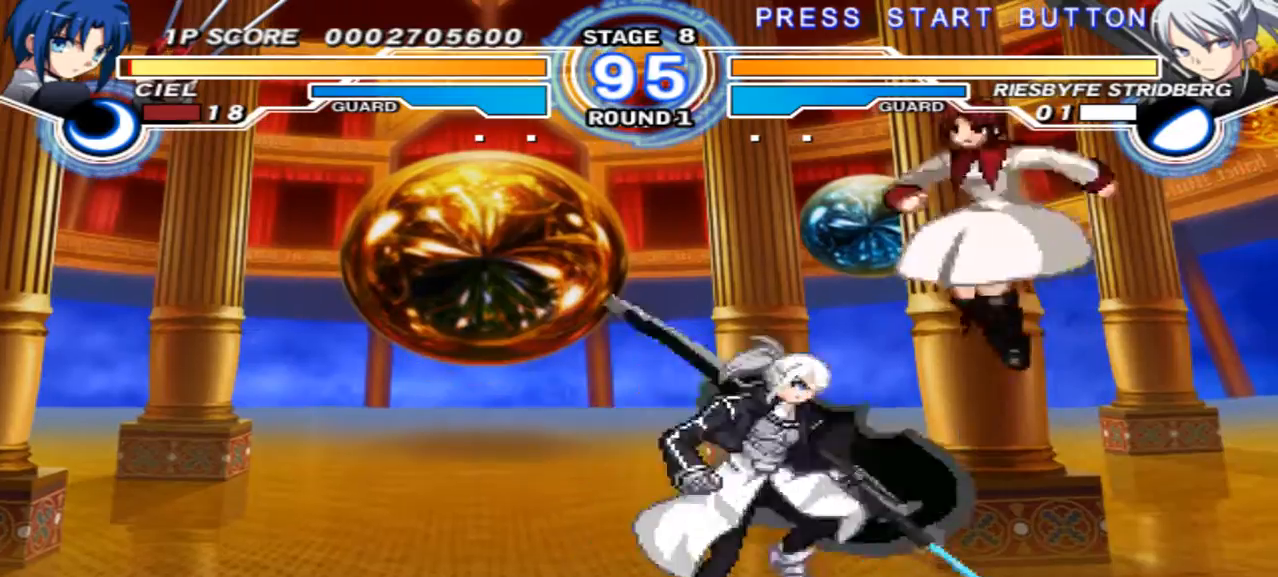
{"dt_ms": 500, "buttons": [], "left_stick": "left", "right_stick": "center", "events": [[267, "left_stick", "left"]]}
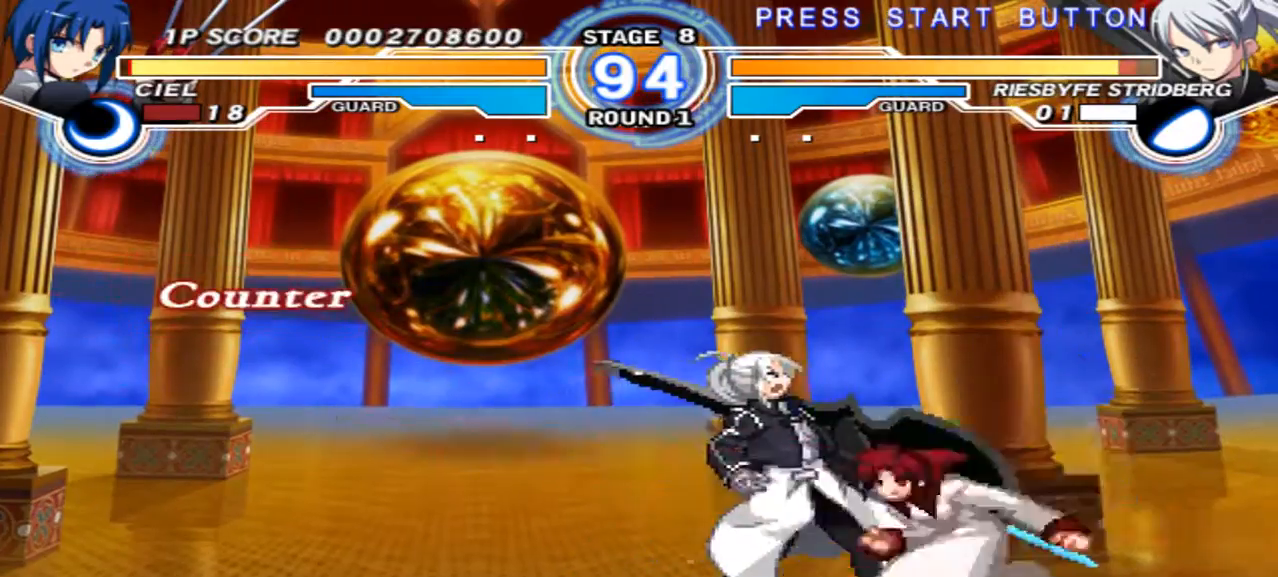
{"dt_ms": 500, "buttons": [], "left_stick": "center", "right_stick": "center", "events": [[67, "X", "down"], [133, "left_stick", "center"], [200, "X", "up"]]}
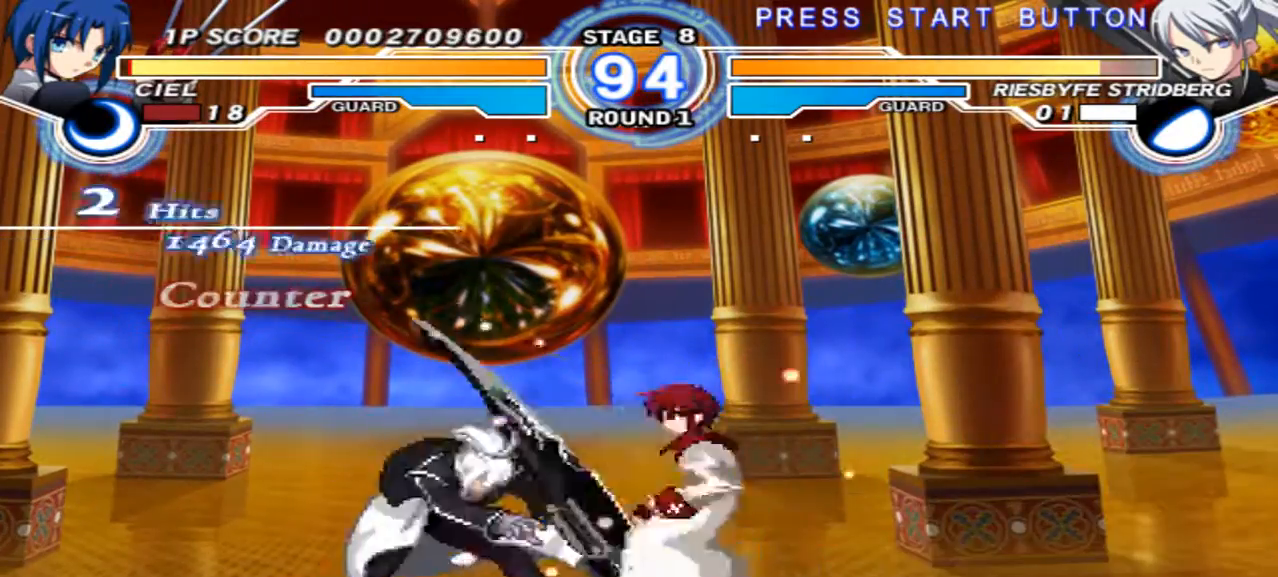
{"dt_ms": 500, "buttons": [], "left_stick": "down", "right_stick": "center", "events": [[133, "left_stick", "down"]]}
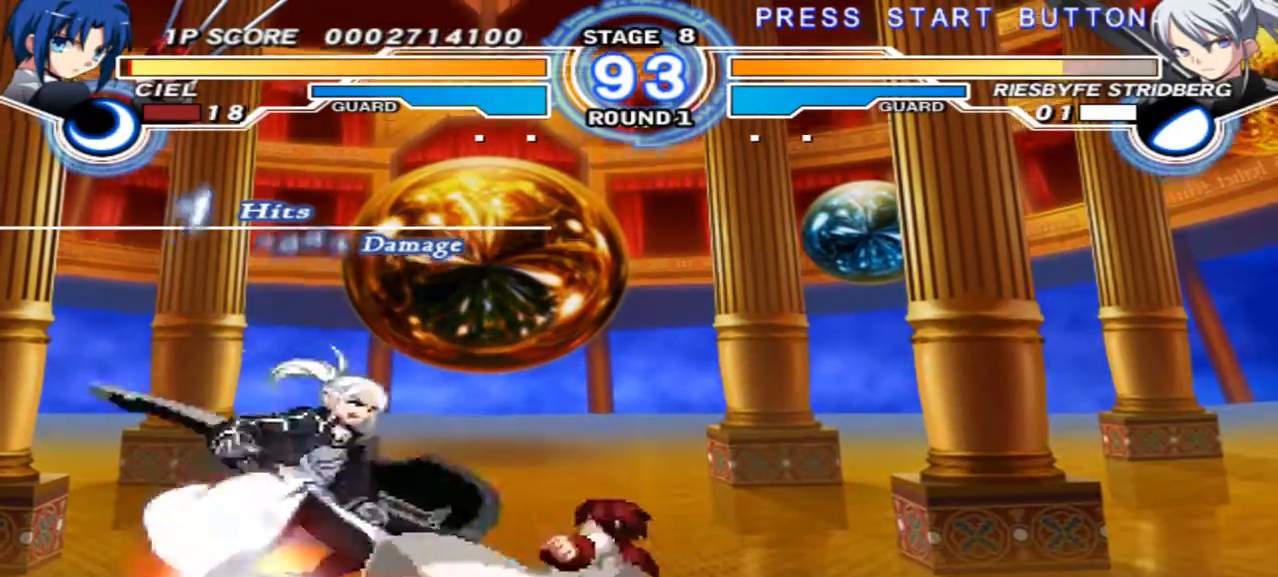
{"dt_ms": 1000, "buttons": [], "left_stick": "center", "right_stick": "center", "events": [[400, "left_stick", "center"], [533, "left_stick", "up-left"], [767, "left_stick", "center"]]}
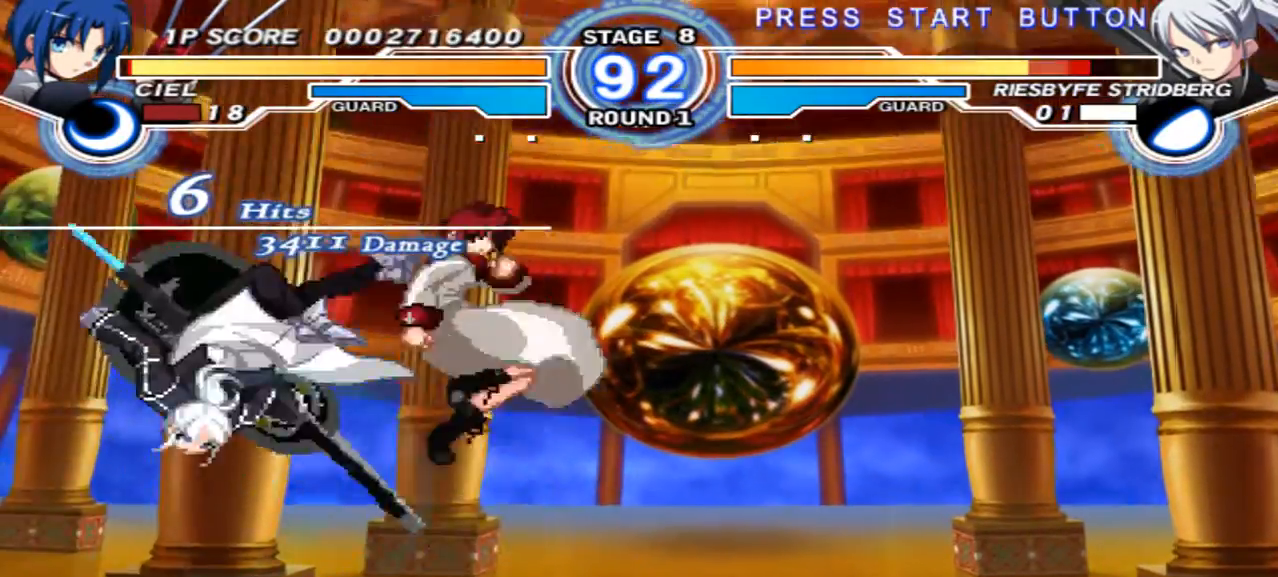
{"dt_ms": 500, "buttons": [], "left_stick": "center", "right_stick": "center", "events": [[133, "left_stick", "left"], [433, "left_stick", "center"]]}
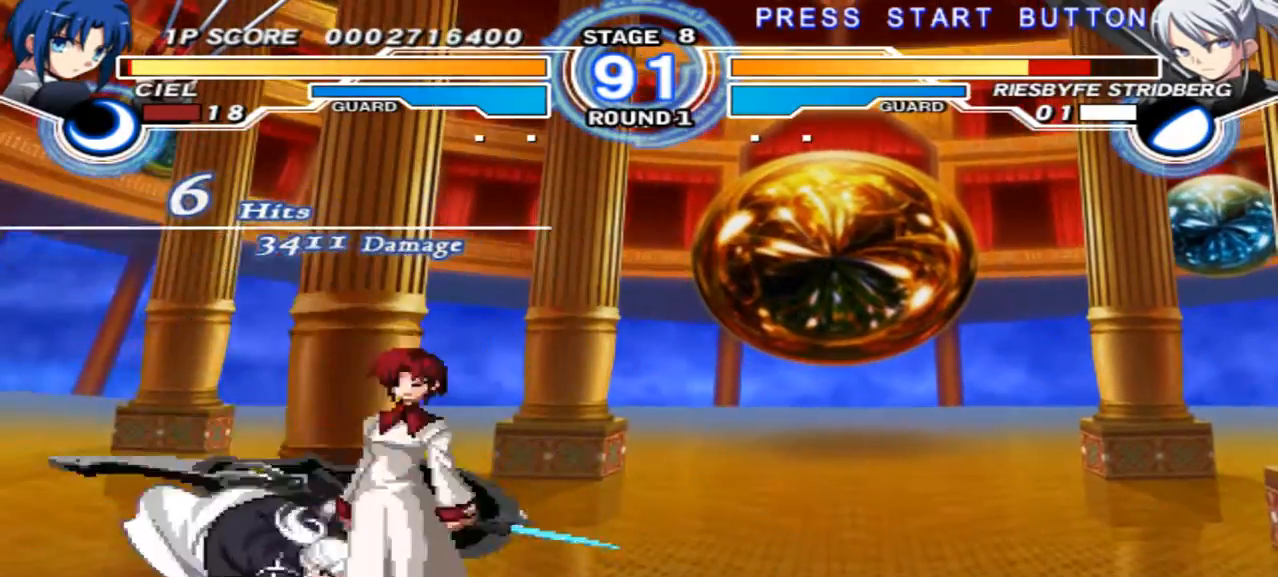
{"dt_ms": 500, "buttons": [], "left_stick": "center", "right_stick": "center", "events": [[33, "X", "down"], [167, "X", "up"]]}
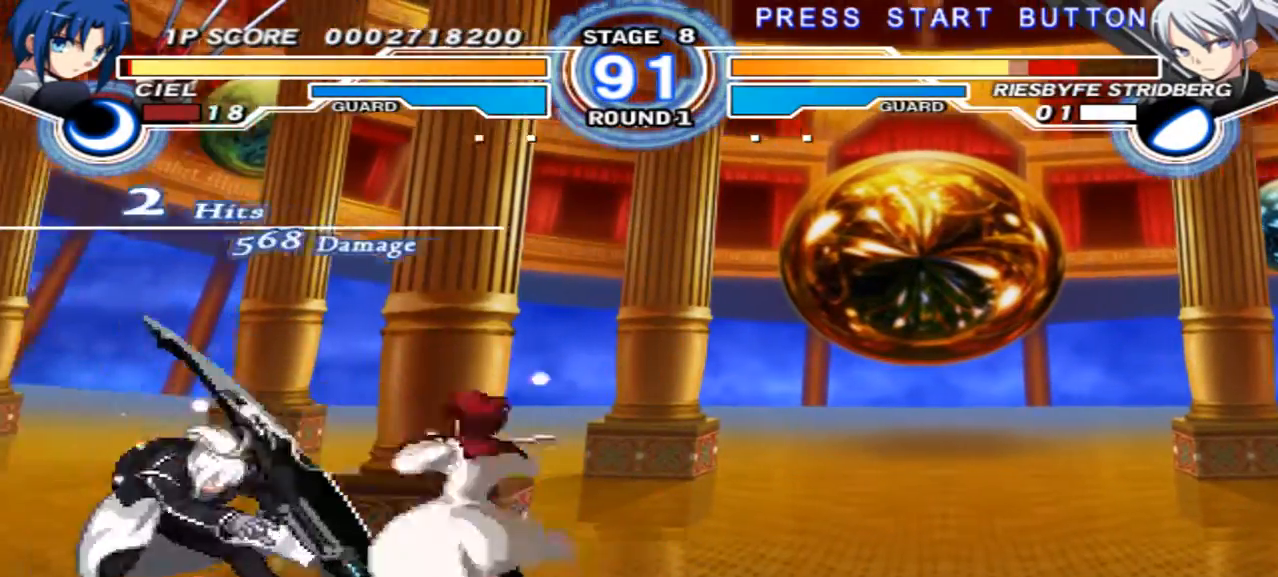
{"dt_ms": 500, "buttons": [], "left_stick": "down", "right_stick": "center", "events": [[67, "left_stick", "down"]]}
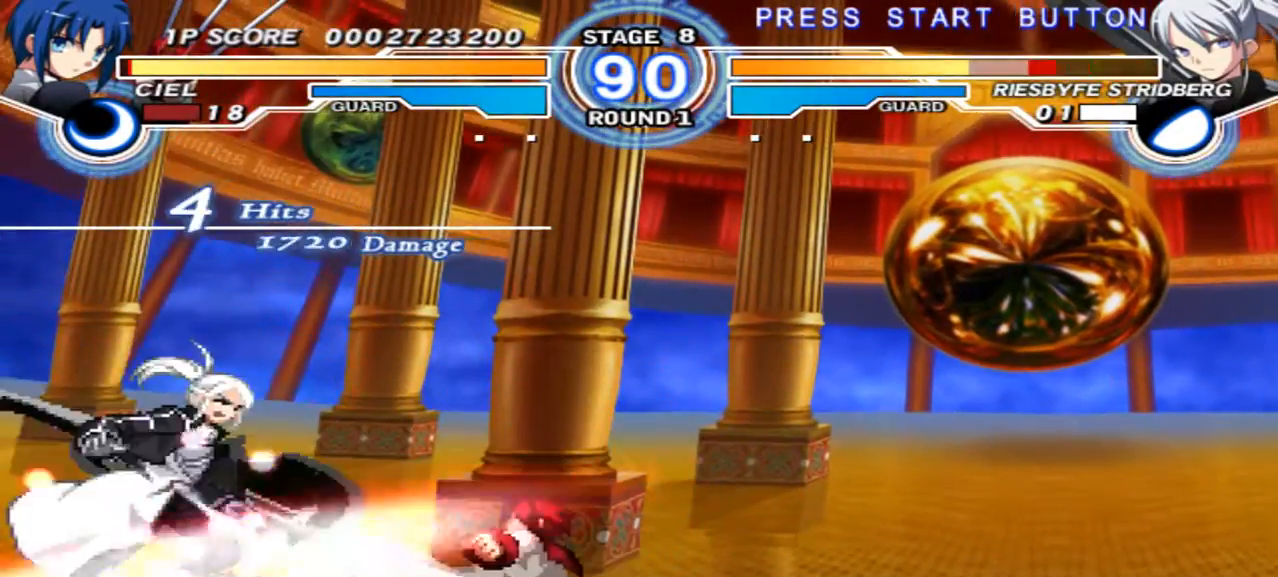
{"dt_ms": 500, "buttons": [], "left_stick": "up-left", "right_stick": "center", "events": [[333, "left_stick", "left"], [400, "left_stick", "up-left"]]}
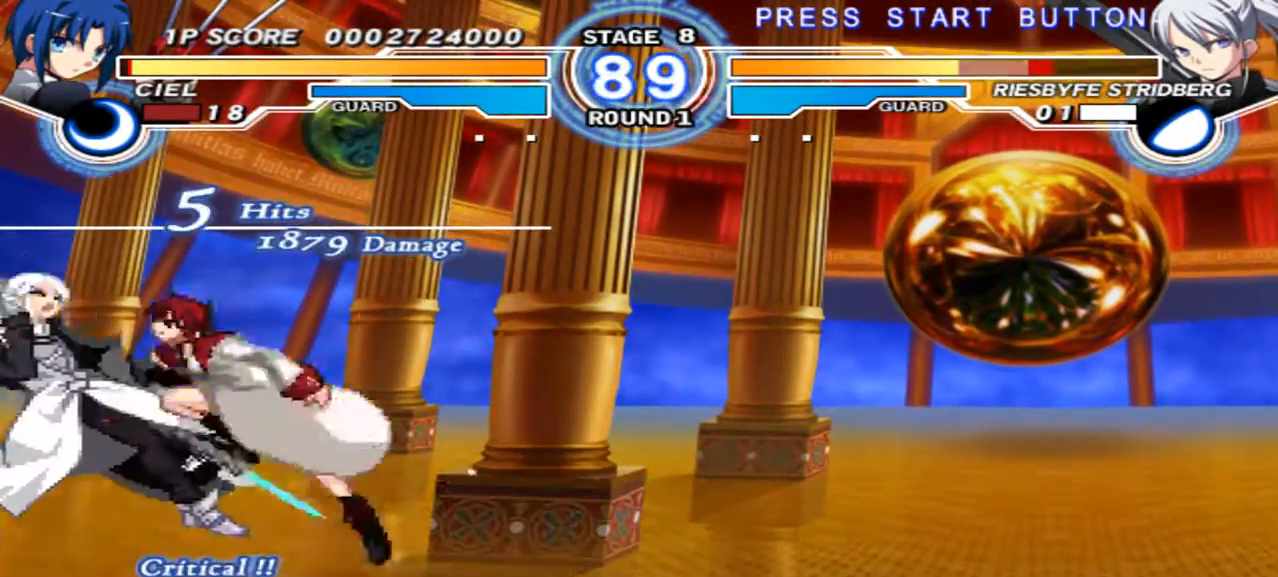
{"dt_ms": 500, "buttons": [], "left_stick": "center", "right_stick": "center", "events": [[233, "left_stick", "center"]]}
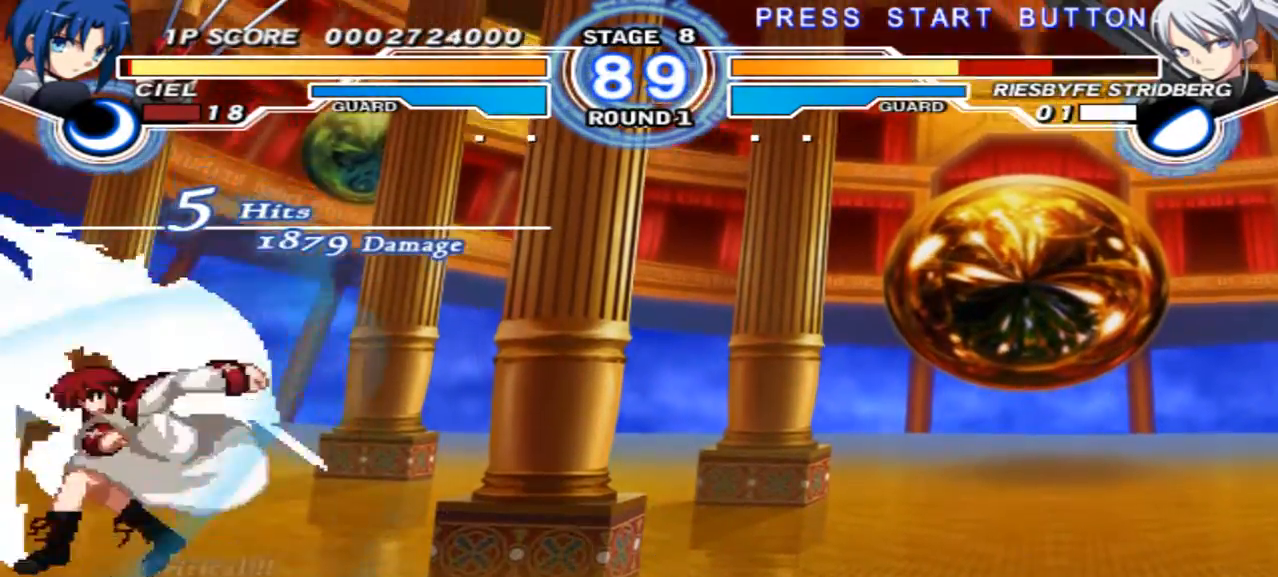
{"dt_ms": 500, "buttons": [], "left_stick": "down", "right_stick": "center", "events": [[267, "X", "down"], [300, "left_stick", "down"], [333, "X", "up"]]}
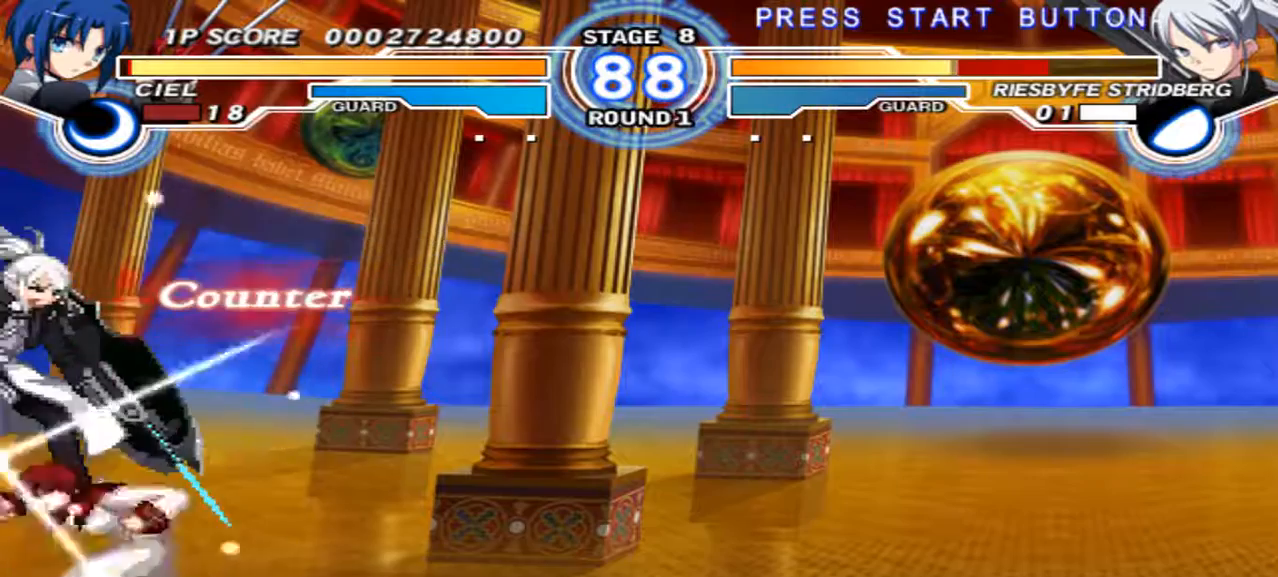
{"dt_ms": 500, "buttons": [], "left_stick": "down", "right_stick": "center", "events": []}
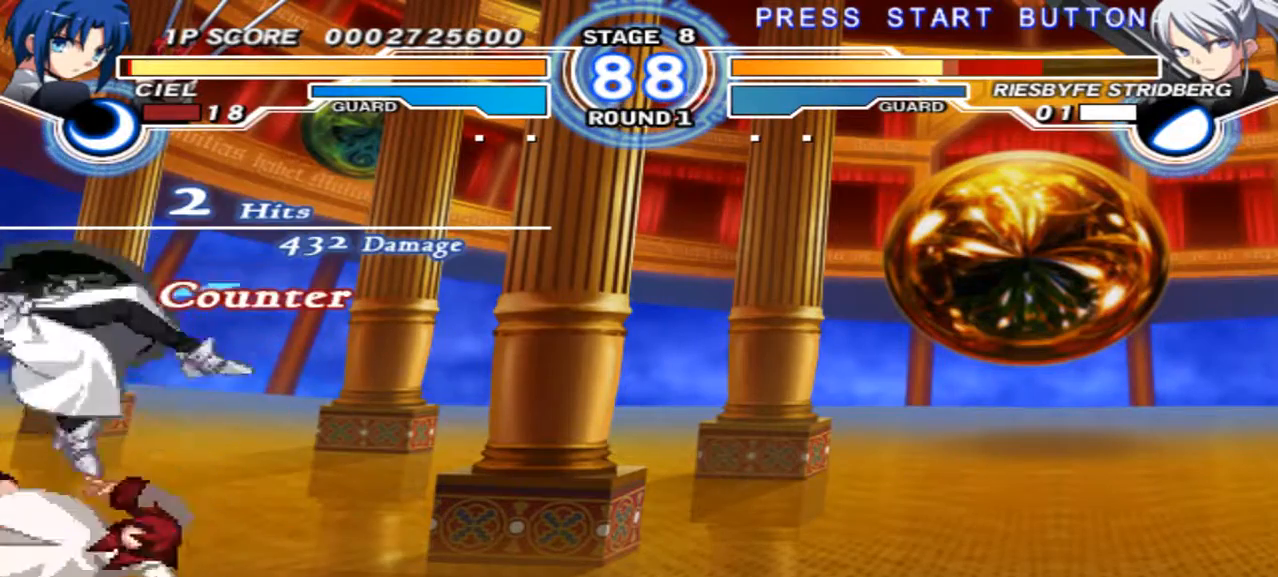
{"dt_ms": 500, "buttons": [], "left_stick": "center", "right_stick": "center", "events": [[67, "left_stick", "center"]]}
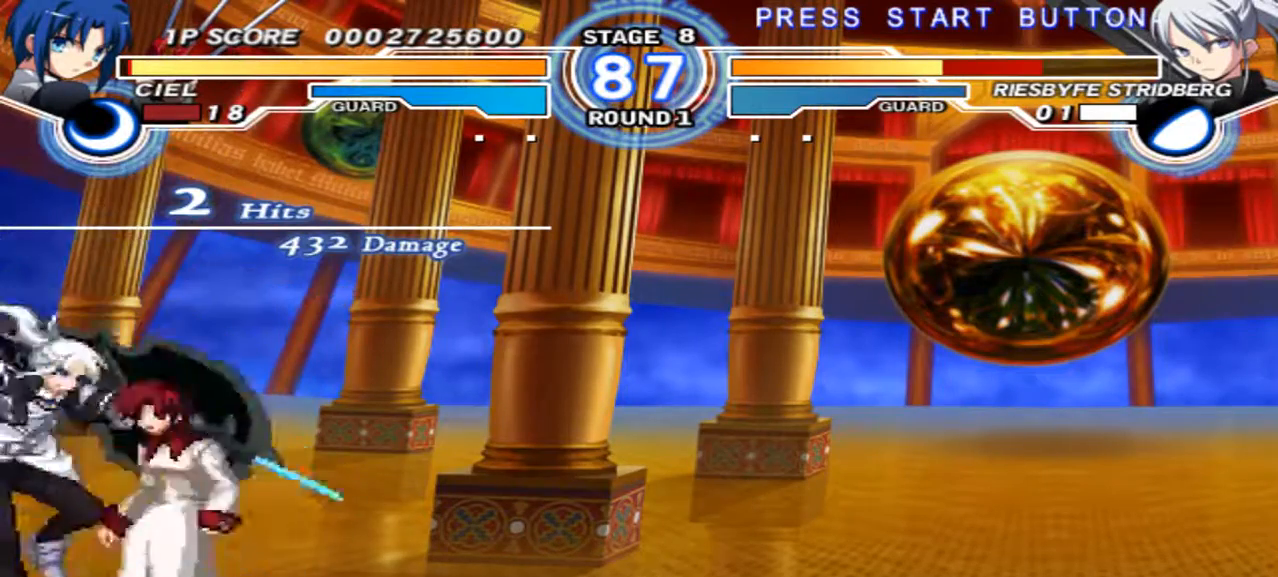
{"dt_ms": 500, "buttons": [], "left_stick": "center", "right_stick": "center", "events": [[100, "X", "down"], [200, "X", "up"]]}
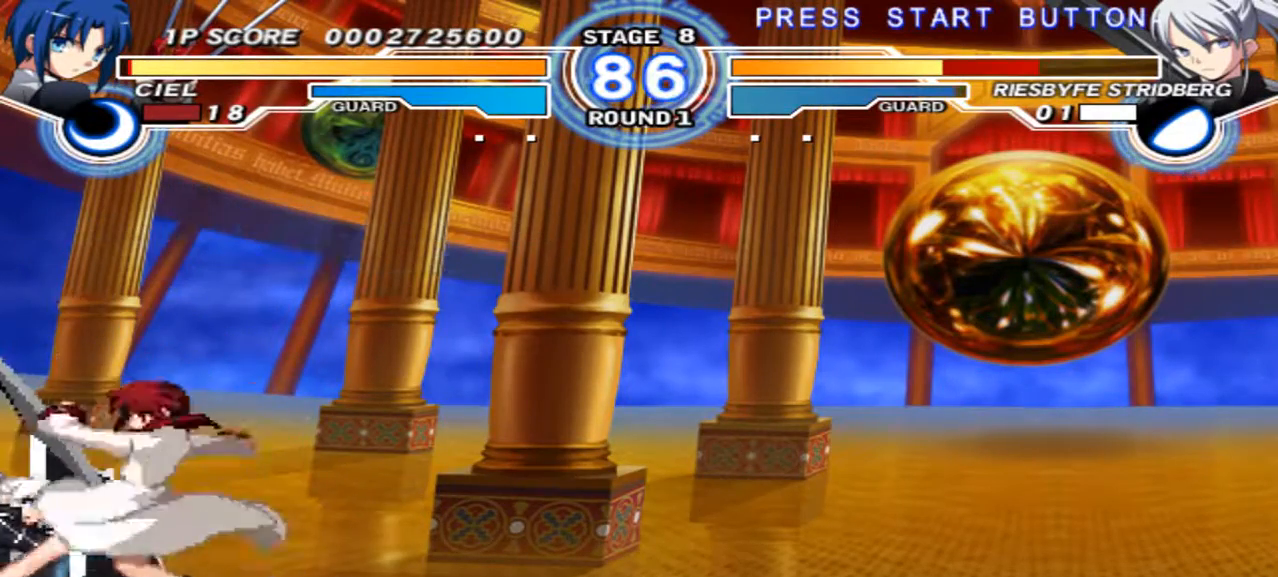
{"dt_ms": 1000, "buttons": [], "left_stick": "up-left", "right_stick": "center", "events": [[100, "left_stick", "down"], [533, "left_stick", "center"], [900, "left_stick", "up-left"]]}
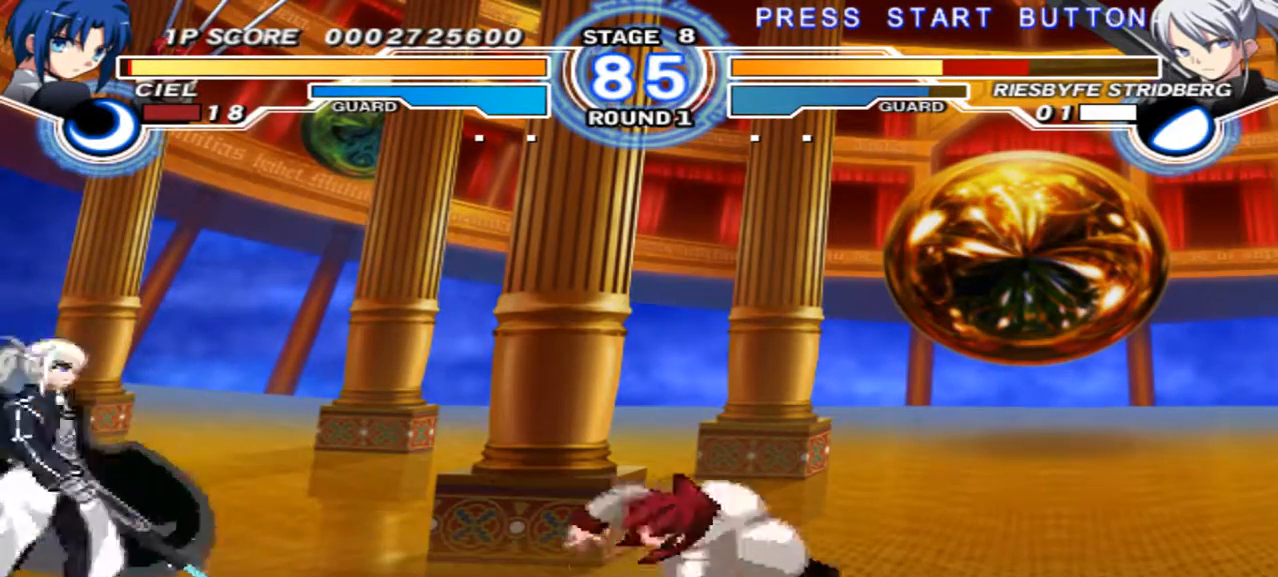
{"dt_ms": 500, "buttons": [], "left_stick": "left", "right_stick": "center", "events": [[233, "left_stick", "center"], [333, "left_stick", "left"]]}
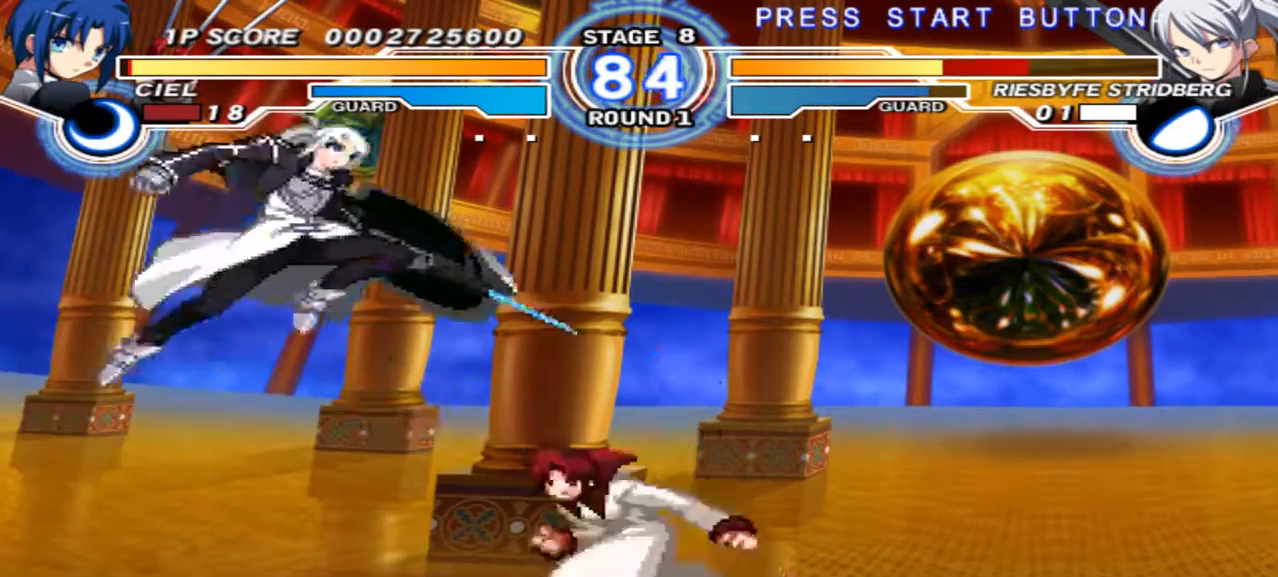
{"dt_ms": 500, "buttons": [], "left_stick": "right", "right_stick": "center", "events": [[67, "left_stick", "center"], [333, "left_stick", "right"], [433, "left_stick", "center"], [500, "left_stick", "right"]]}
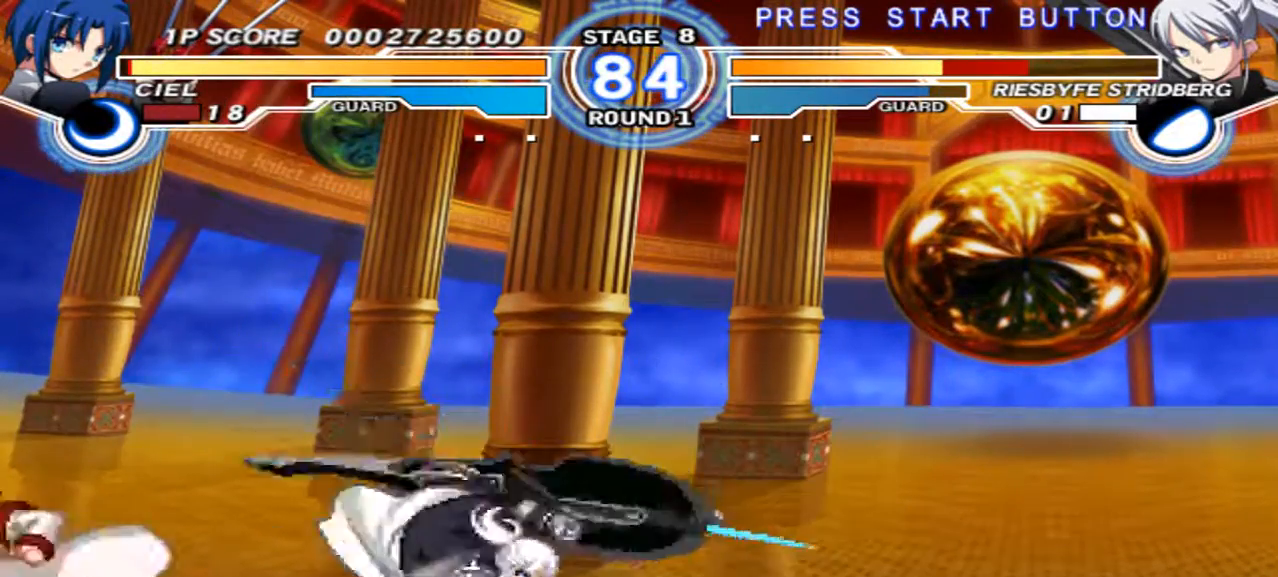
{"dt_ms": 500, "buttons": [], "left_stick": "center", "right_stick": "center", "events": [[33, "left_stick", "up-right"], [267, "left_stick", "center"]]}
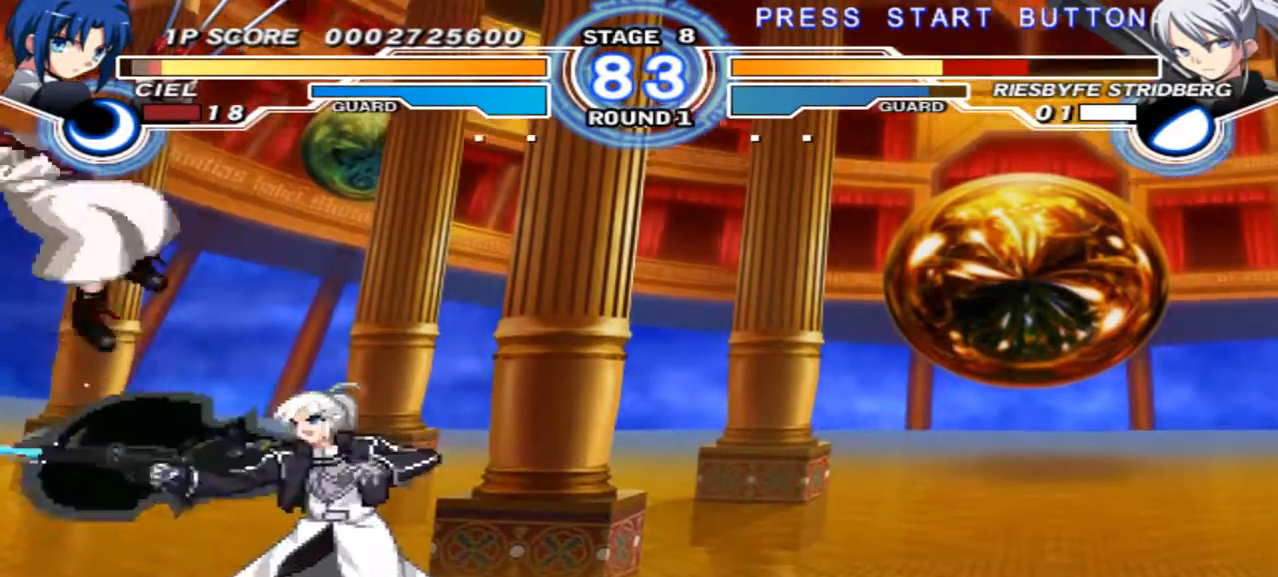
{"dt_ms": 500, "buttons": [], "left_stick": "right", "right_stick": "center"}